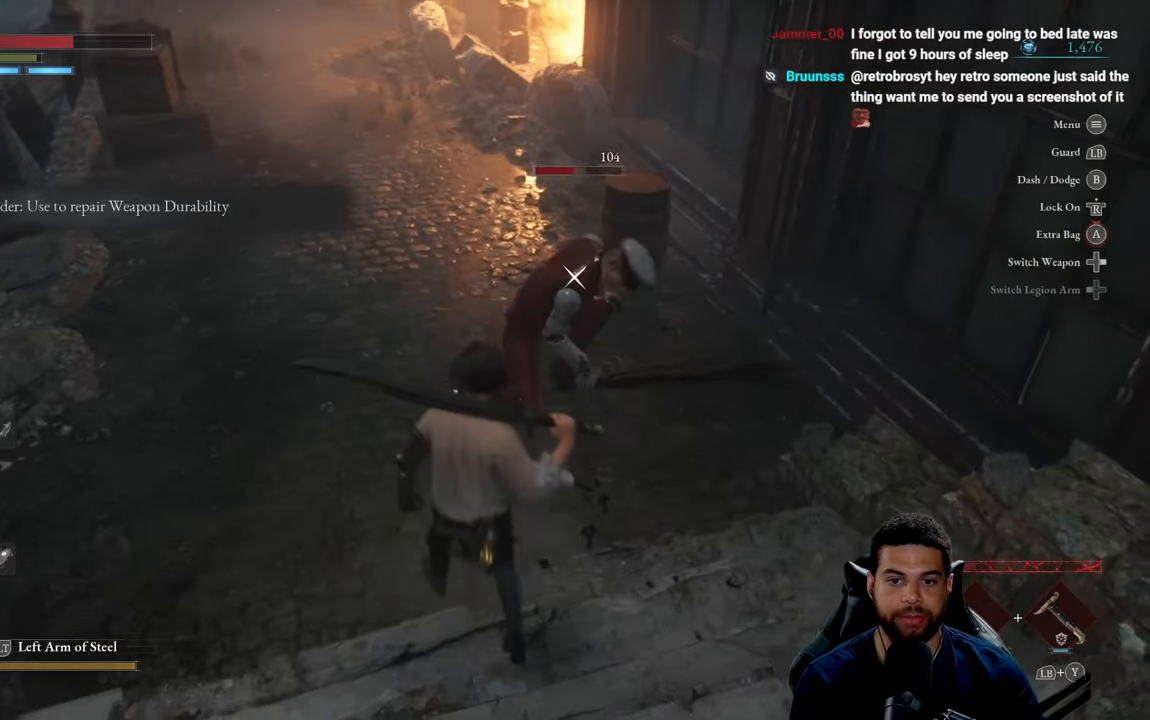
Gameplay with a controller (Xbox layout); each line is a JSON object with the inputs held at the frame after it. "events" lists button and stick changes between this image and that frame as [ms after this image, input, new state], when the widget could be followed in between.
{"buttons": ["B"], "left_stick": "up-left", "right_stick": "center", "events": []}
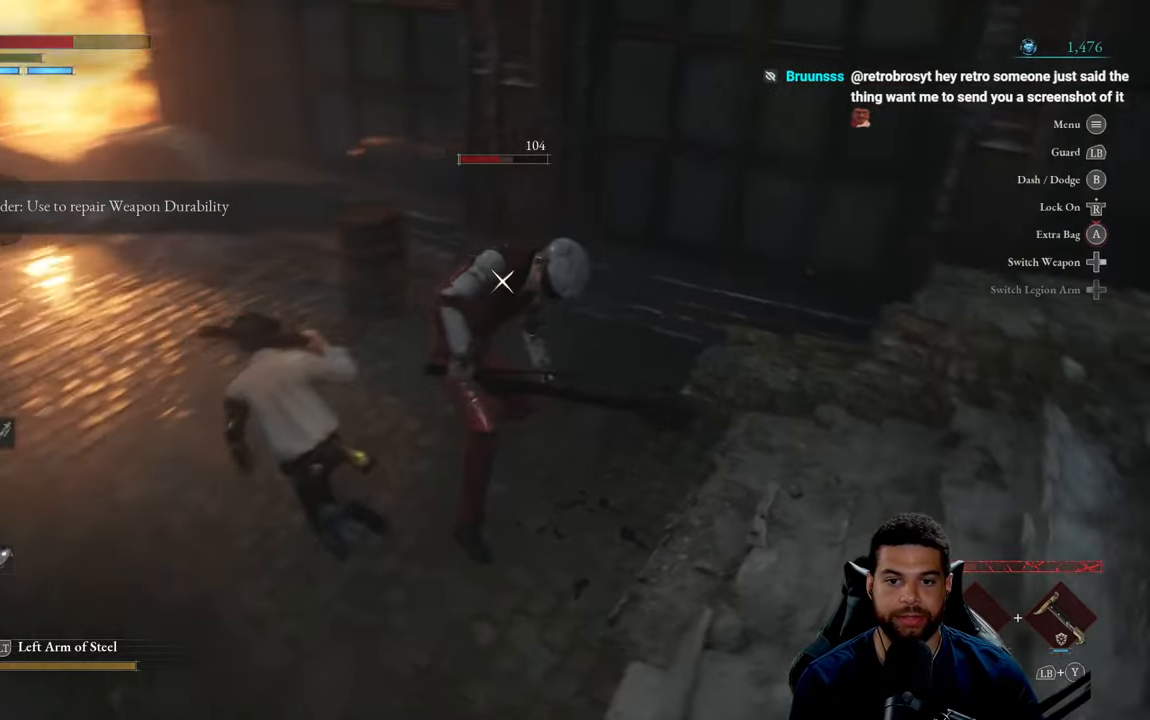
{"buttons": [], "left_stick": "up", "right_stick": "center", "events": [[267, "B", "up"], [300, "left_stick", "up"]]}
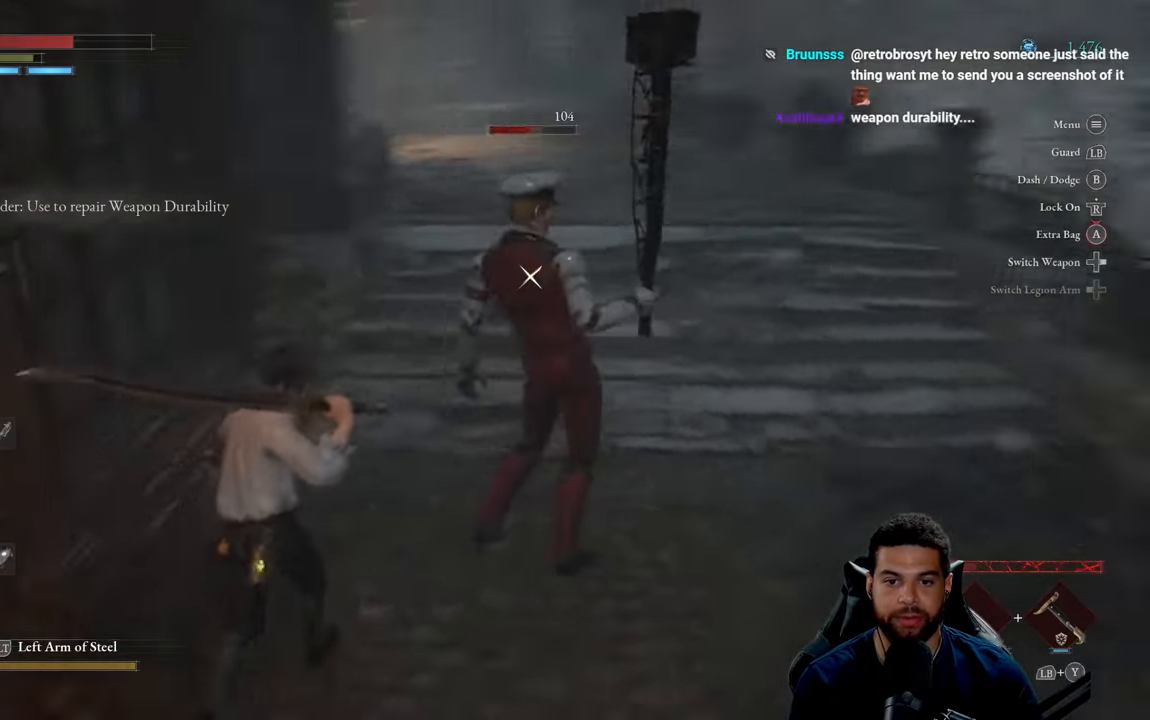
{"buttons": [], "left_stick": "up-right", "right_stick": "center", "events": [[300, "left_stick", "up-right"], [350, "R1", "down"], [467, "R1", "up"]]}
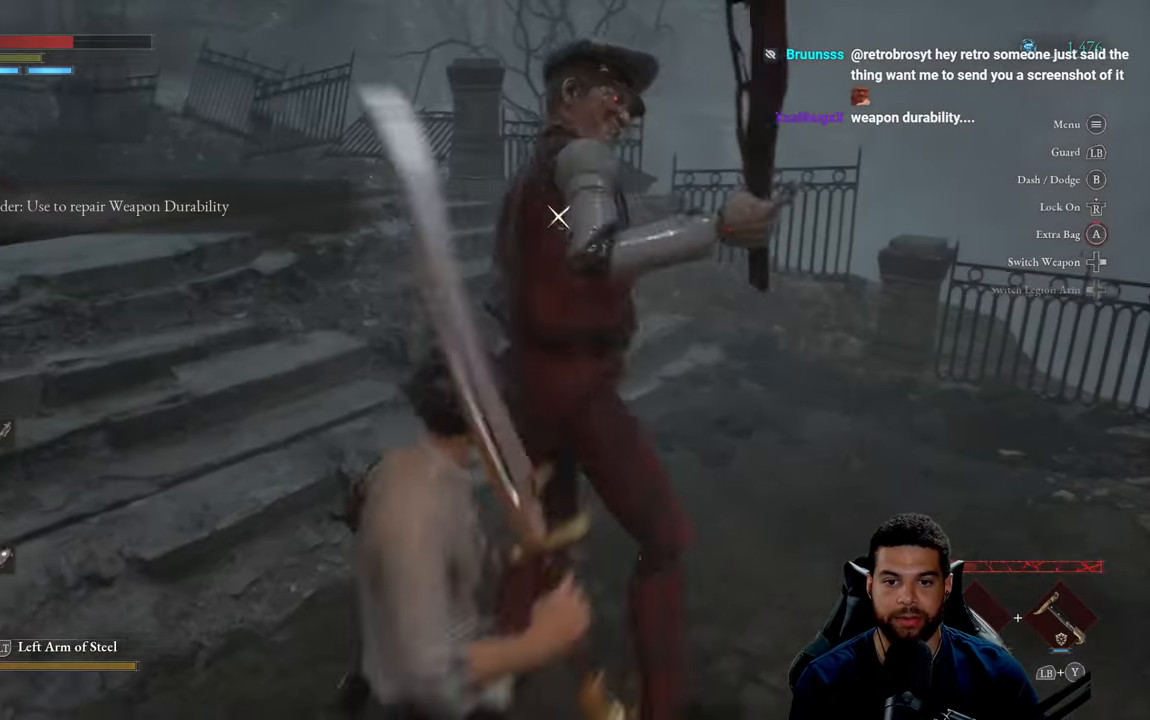
{"buttons": [], "left_stick": "up-right", "right_stick": "center", "events": []}
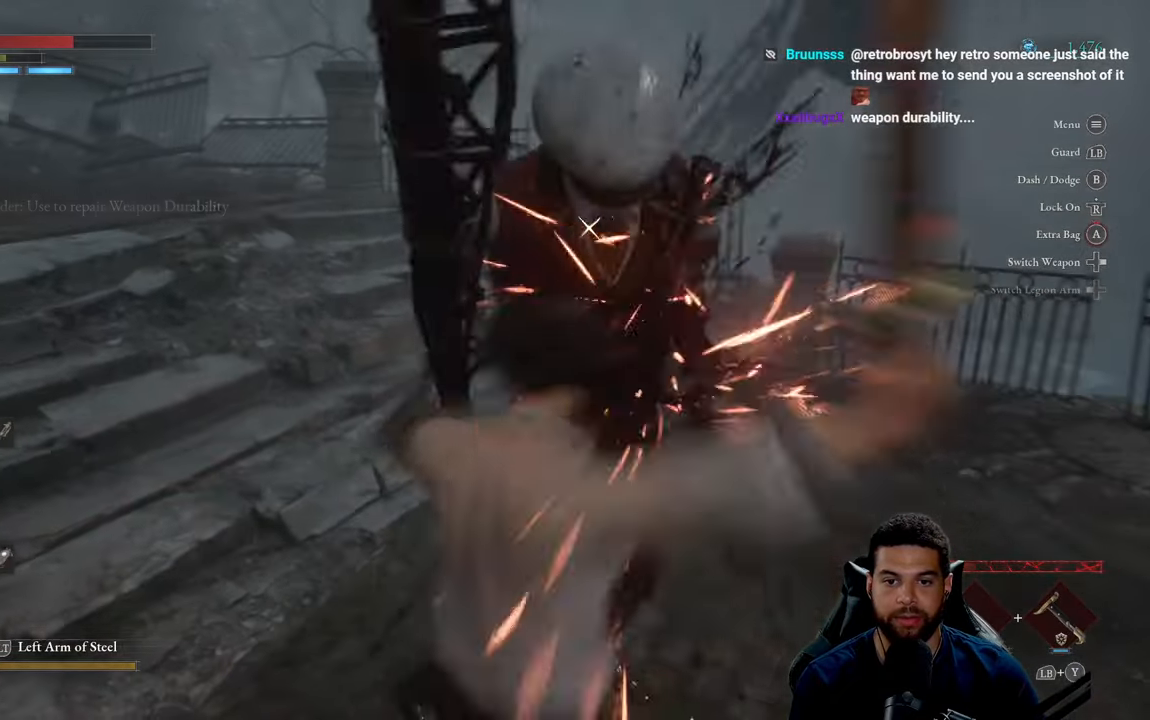
{"buttons": [], "left_stick": "left", "right_stick": "center", "events": [[184, "left_stick", "up-left"], [284, "left_stick", "left"]]}
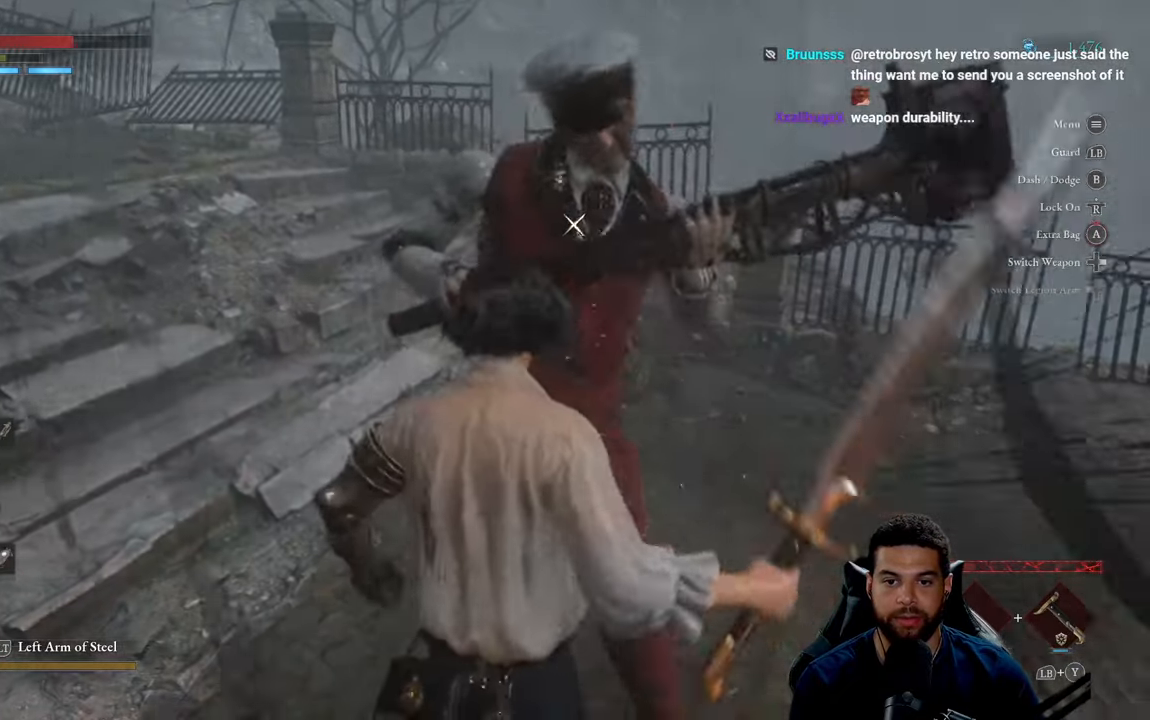
{"buttons": ["B"], "left_stick": "left", "right_stick": "center", "events": [[34, "B", "down"]]}
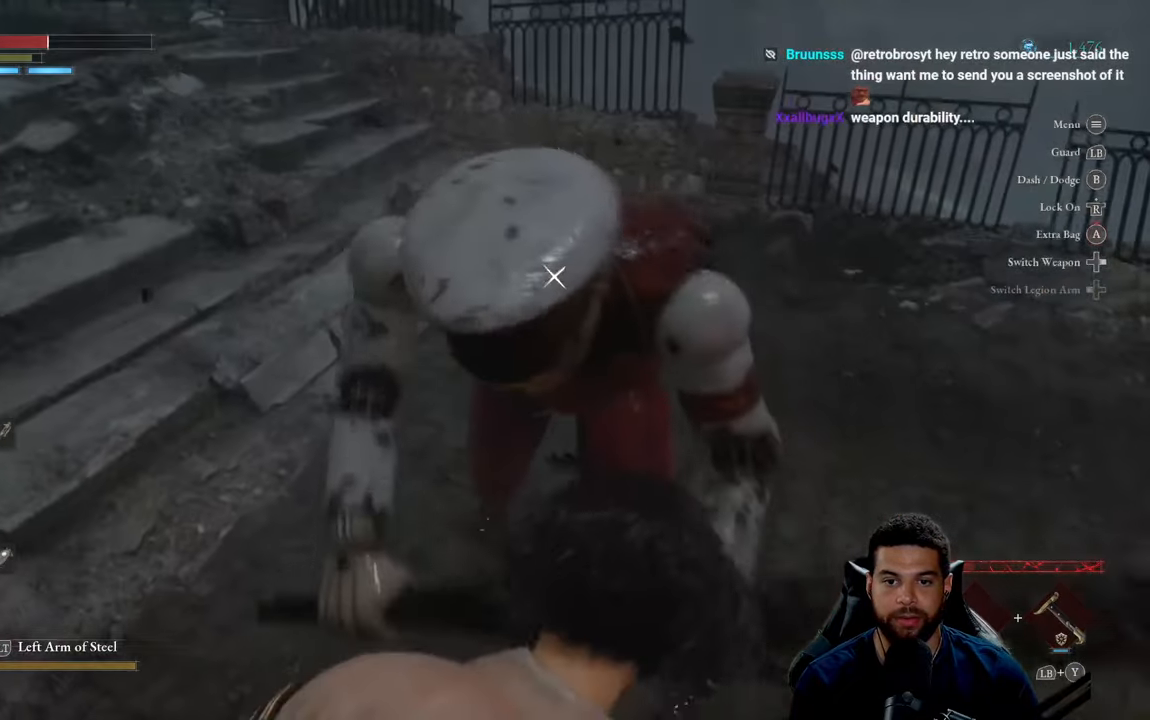
{"buttons": ["B"], "left_stick": "left", "right_stick": "center", "events": [[400, "B", "up"], [500, "B", "down"]]}
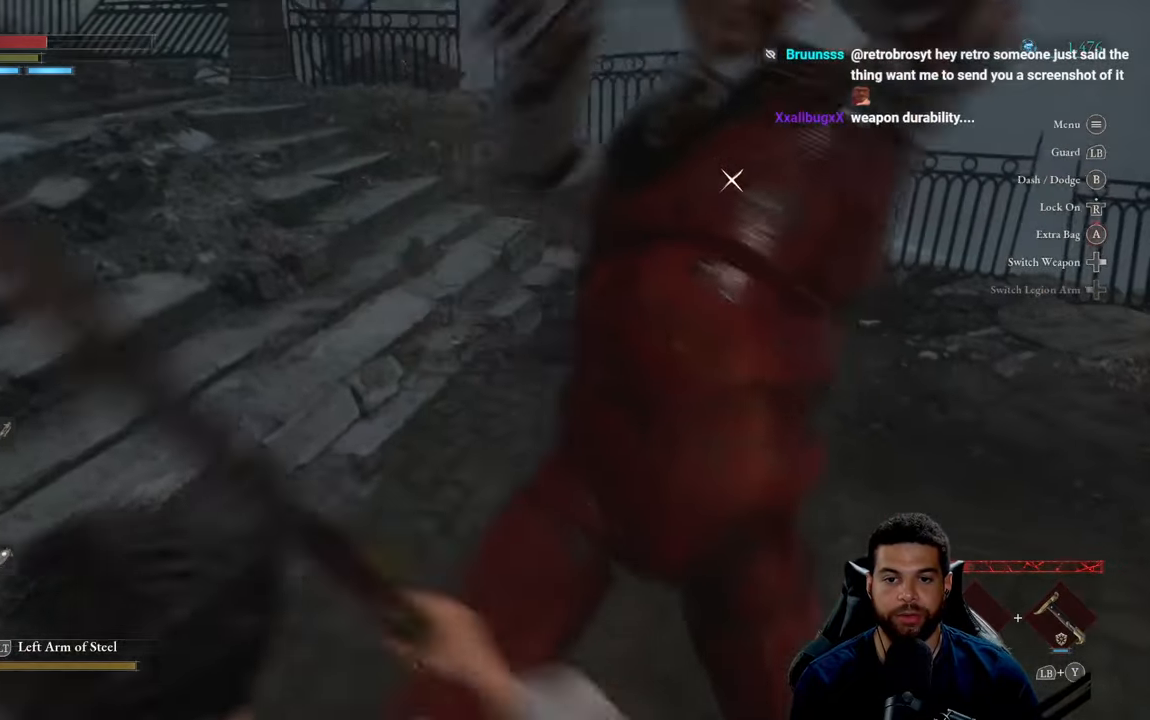
{"buttons": [], "left_stick": "up-left", "right_stick": "center", "events": [[67, "B", "up"], [84, "left_stick", "up-left"]]}
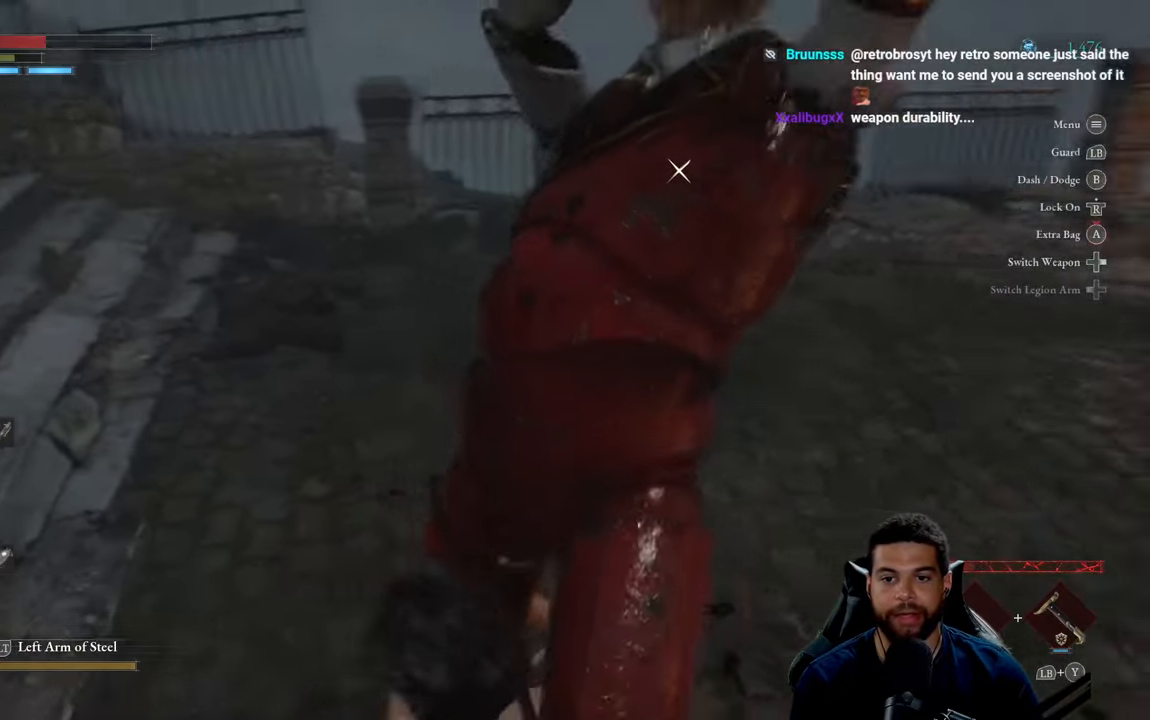
{"buttons": ["B"], "left_stick": "right", "right_stick": "center", "events": [[17, "B", "down"], [34, "left_stick", "up"], [100, "B", "up"], [184, "left_stick", "right"], [484, "B", "down"]]}
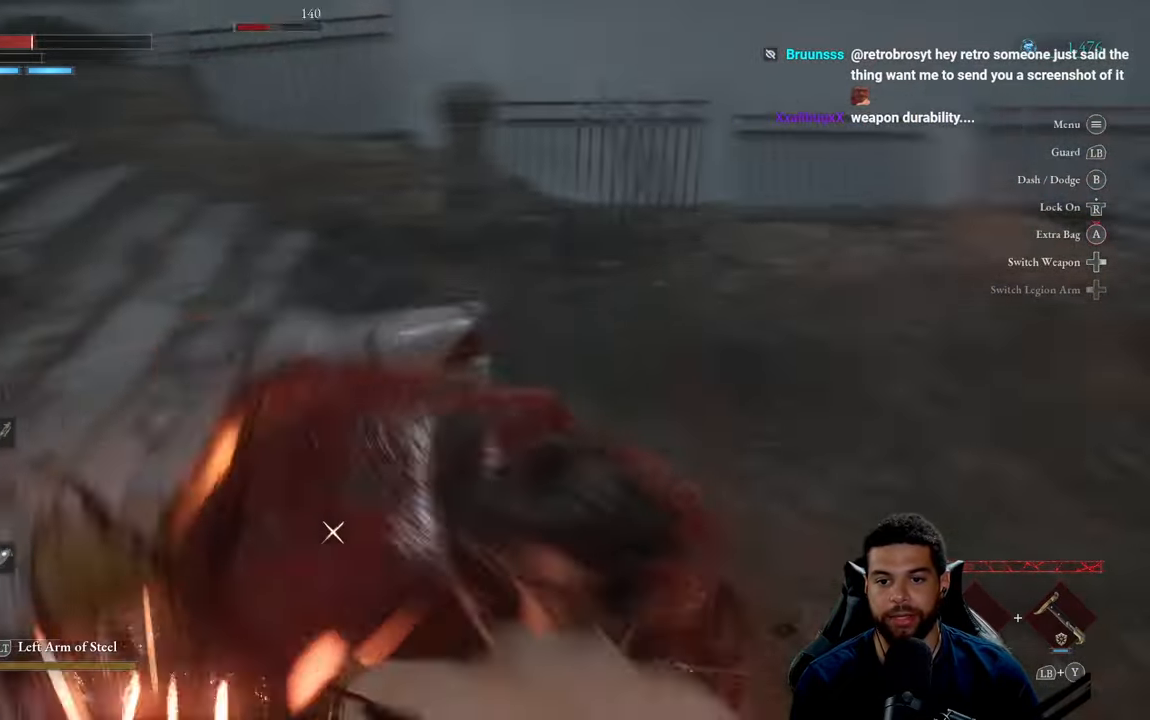
{"buttons": [], "left_stick": "left", "right_stick": "center", "events": [[50, "B", "up"], [416, "left_stick", "center"], [483, "left_stick", "left"]]}
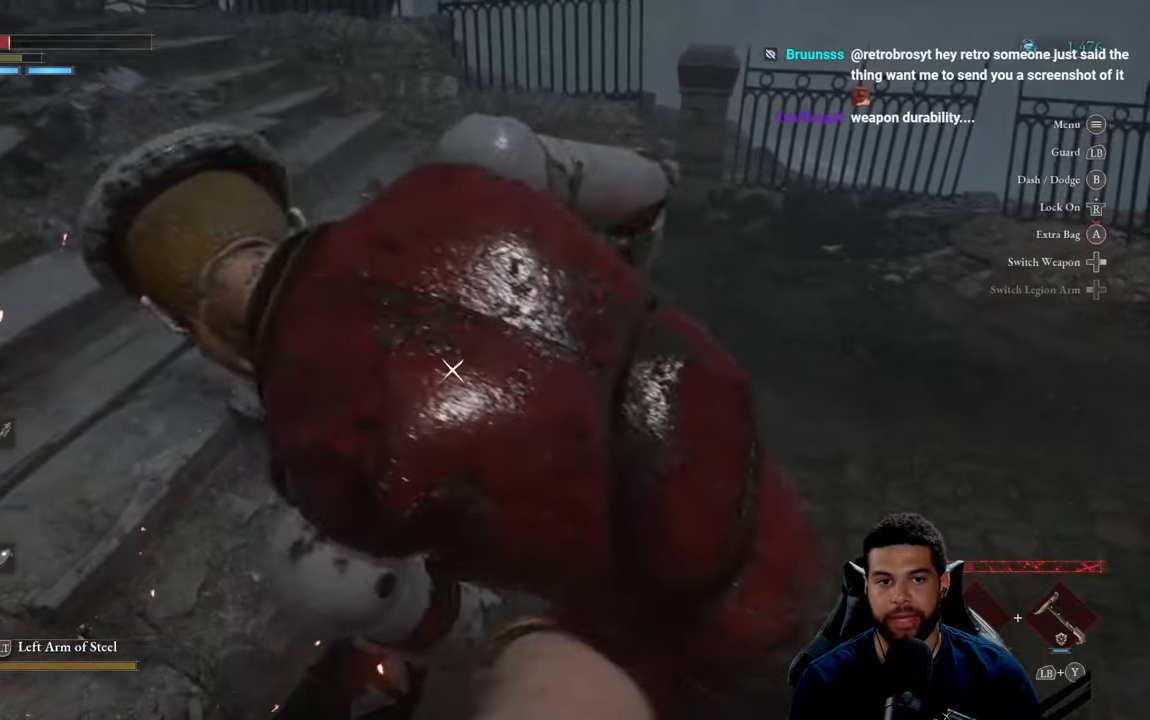
{"buttons": [], "left_stick": "up-left", "right_stick": "center", "events": [[166, "left_stick", "up-left"]]}
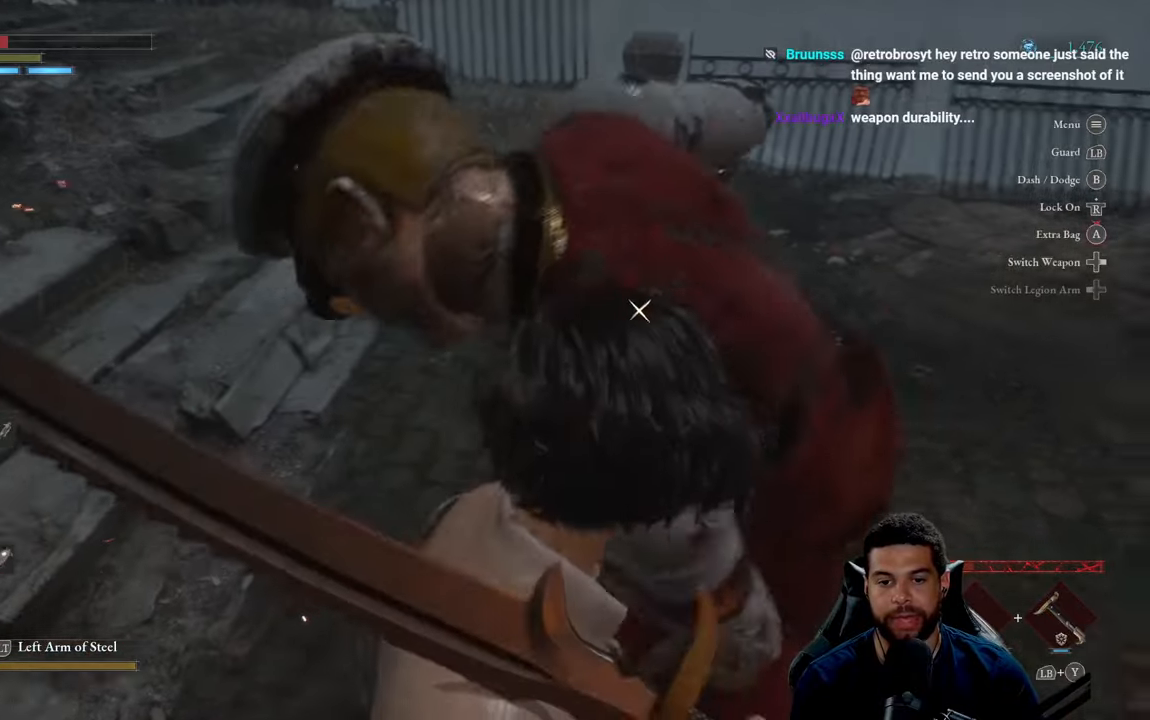
{"buttons": [], "left_stick": "left", "right_stick": "right", "events": [[300, "R3", "down"], [400, "right_stick", "right"], [416, "R3", "up"], [466, "left_stick", "left"]]}
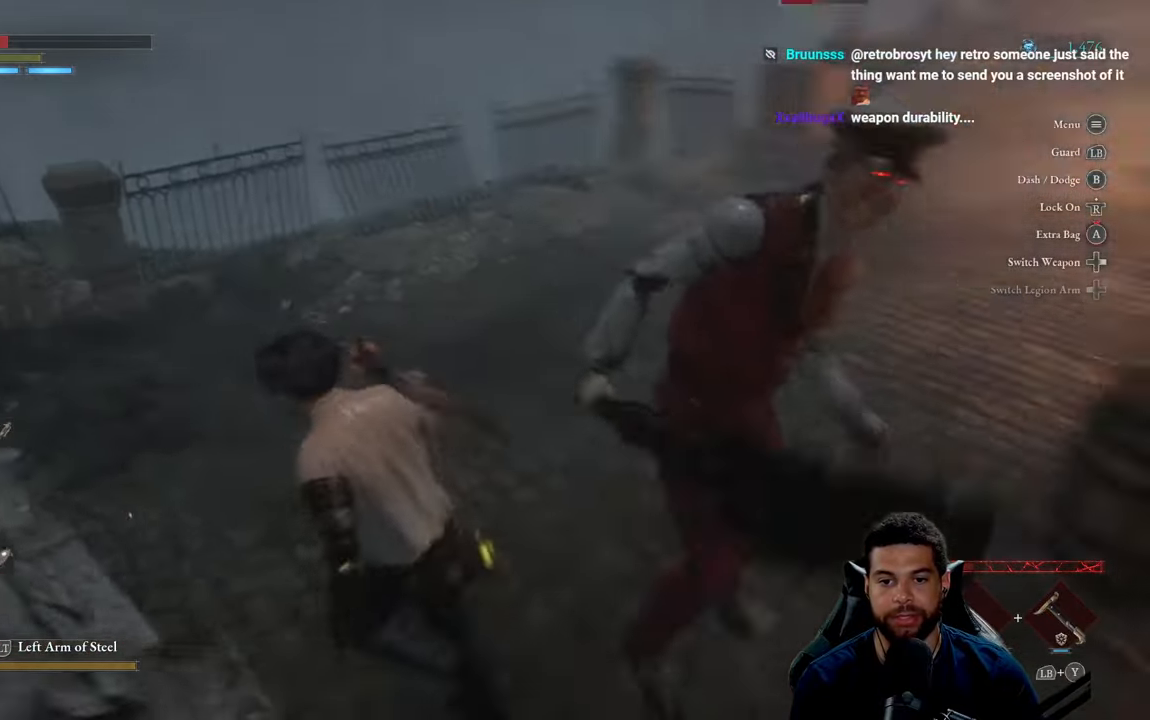
{"buttons": [], "left_stick": "down-left", "right_stick": "center", "events": [[133, "left_stick", "up-left"], [300, "left_stick", "left"], [383, "right_stick", "center"], [400, "left_stick", "down-left"]]}
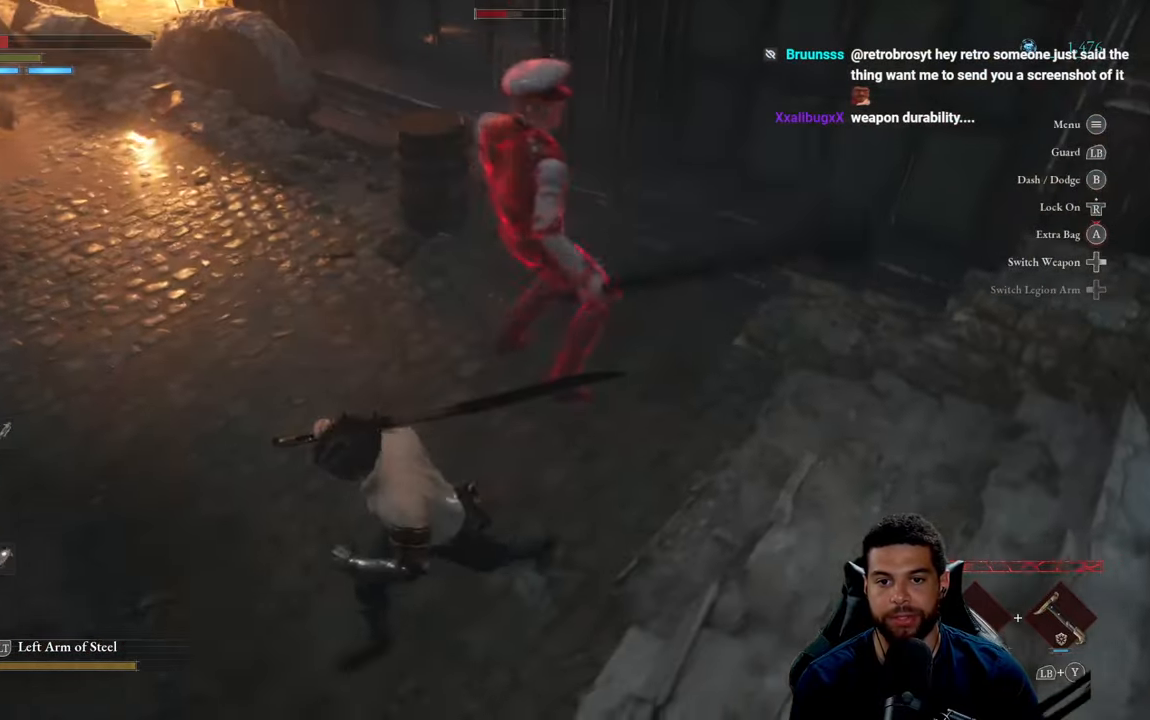
{"buttons": [], "left_stick": "down-left", "right_stick": "center", "events": [[50, "right_stick", "right"], [100, "left_stick", "left"], [233, "right_stick", "center"], [383, "left_stick", "down-left"]]}
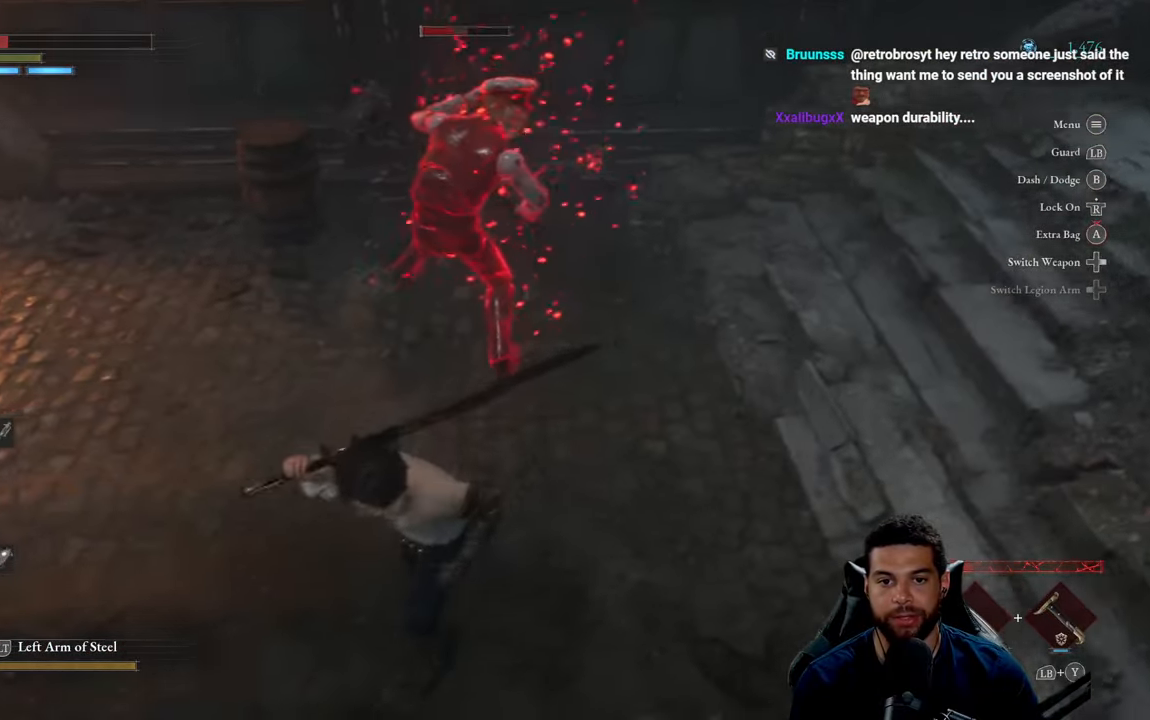
{"buttons": [], "left_stick": "up-right", "right_stick": "center", "events": [[166, "left_stick", "left"], [316, "left_stick", "up"], [333, "R3", "down"], [383, "right_stick", "up"], [416, "left_stick", "up-right"], [466, "R3", "up"], [466, "right_stick", "center"]]}
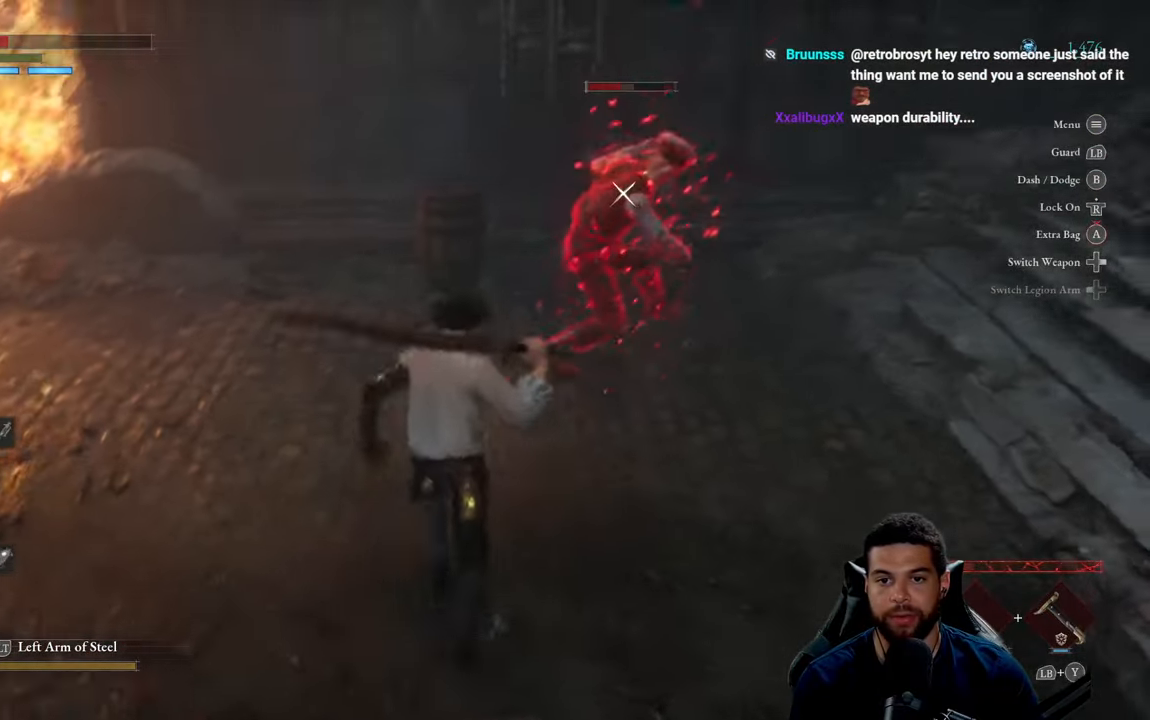
{"buttons": [], "left_stick": "up", "right_stick": "center", "events": [[66, "left_stick", "up"], [333, "L1", "down"], [500, "L1", "up"]]}
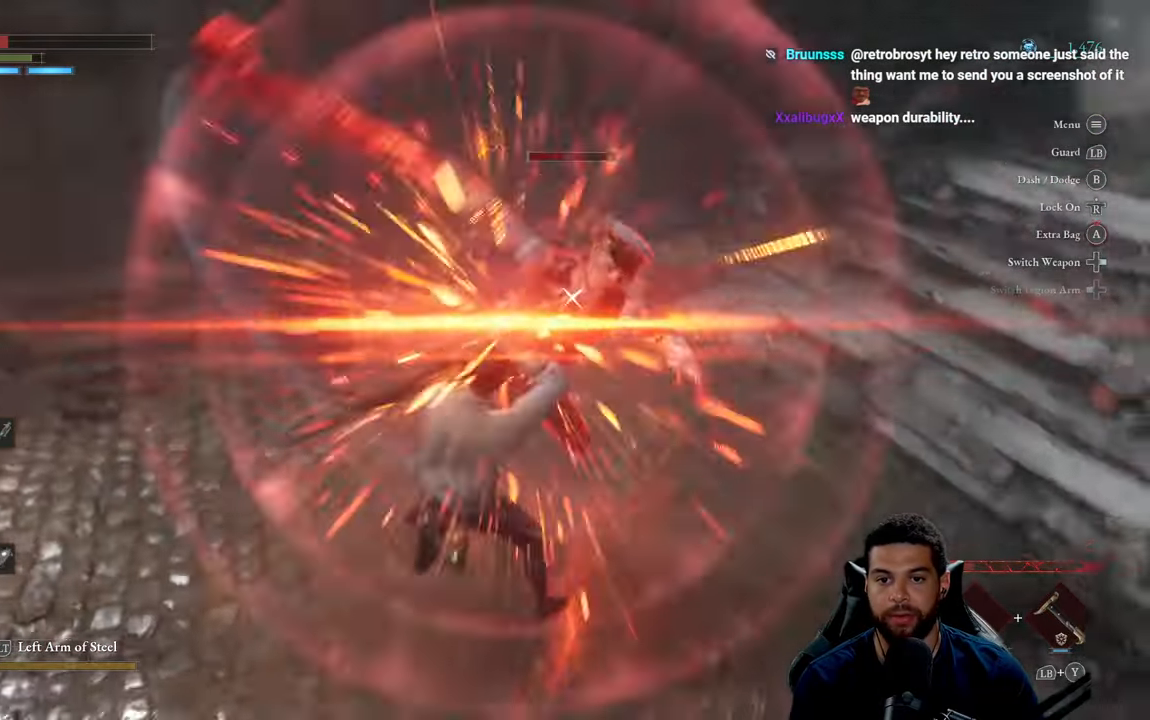
{"buttons": [], "left_stick": "up", "right_stick": "center", "events": []}
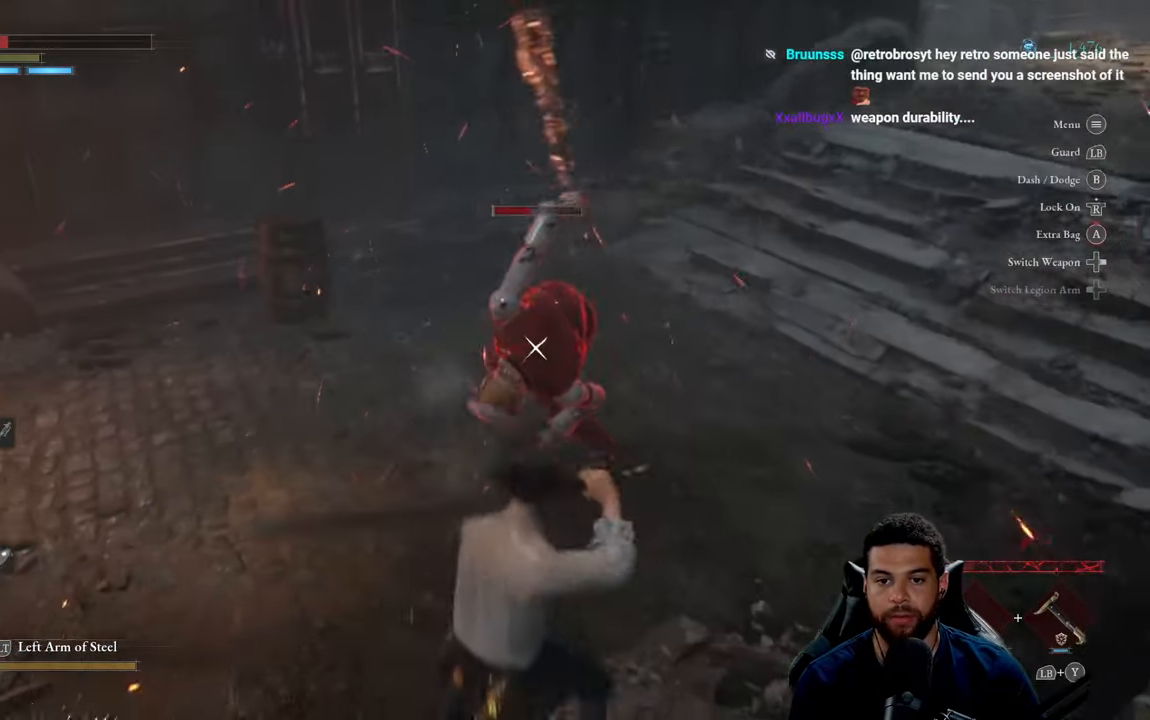
{"buttons": [], "left_stick": "up", "right_stick": "center", "events": [[233, "R1", "down"], [316, "R1", "up"], [383, "R1", "down"], [466, "R1", "up"]]}
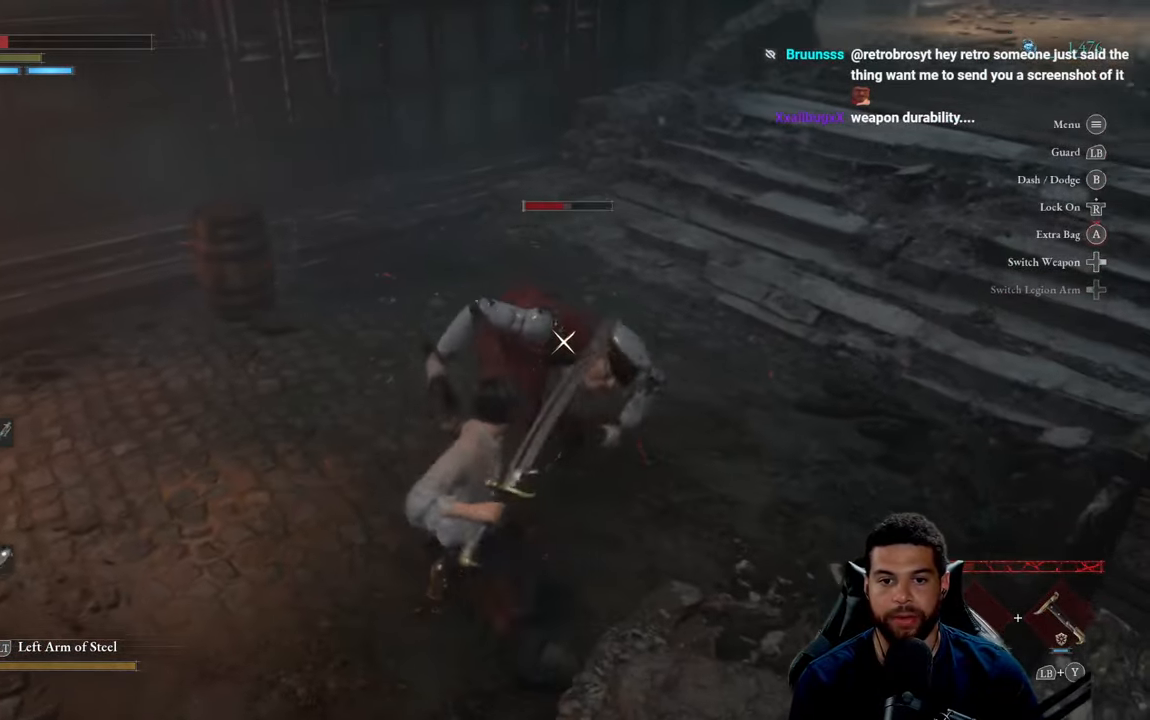
{"buttons": [], "left_stick": "up", "right_stick": "center", "events": [[50, "R1", "down"], [133, "R1", "up"], [200, "R1", "down"], [283, "R1", "up"], [366, "R1", "down"], [466, "R1", "up"]]}
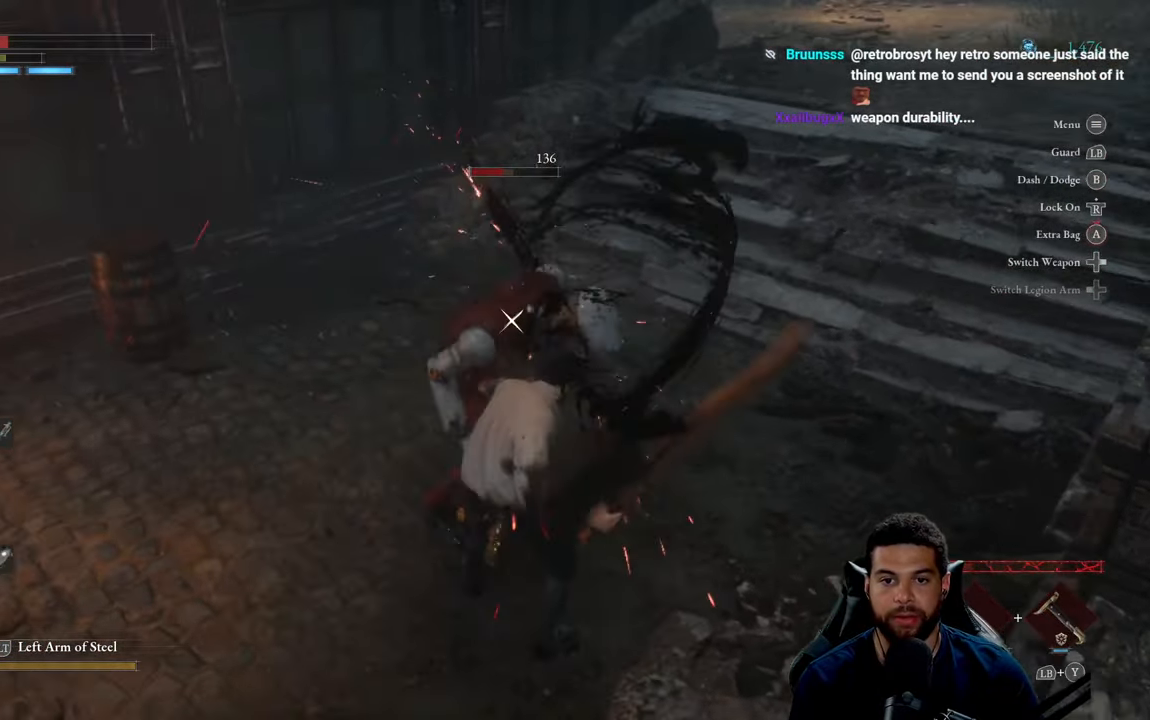
{"buttons": [], "left_stick": "up", "right_stick": "center", "events": [[33, "R1", "down"], [116, "R1", "up"], [200, "R1", "down"], [283, "R1", "up"], [367, "R1", "down"], [467, "R1", "up"]]}
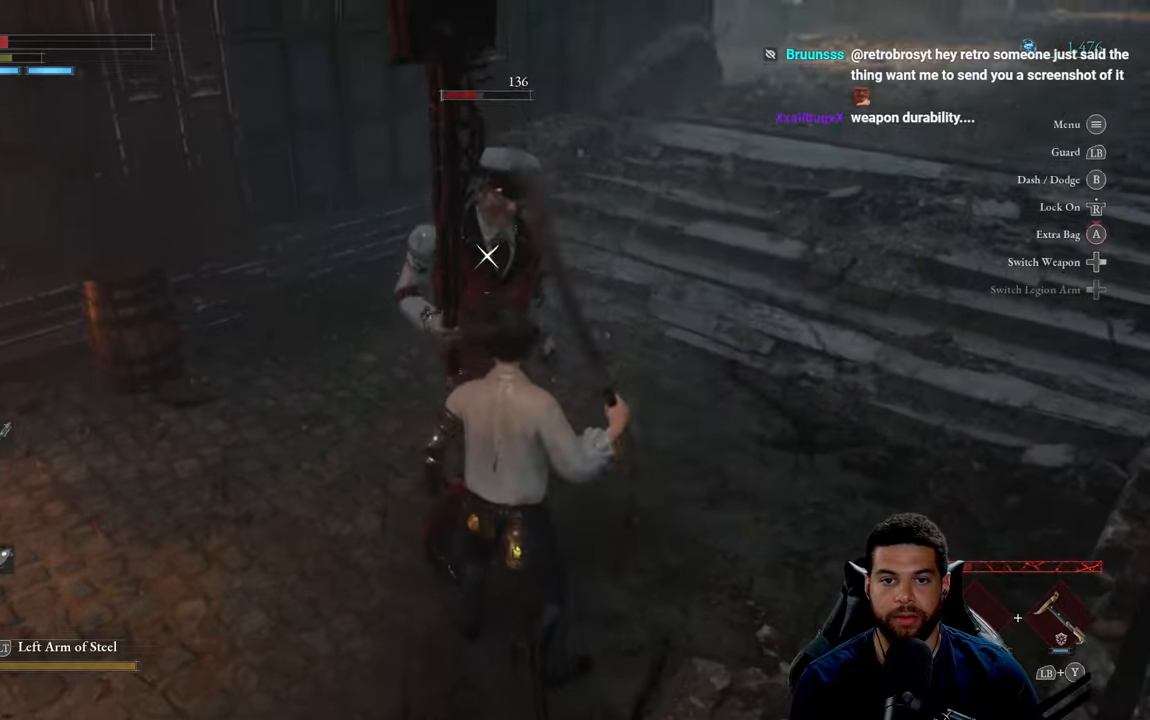
{"buttons": [], "left_stick": "right", "right_stick": "center", "events": [[33, "R1", "down"], [150, "R1", "up"], [467, "left_stick", "right"]]}
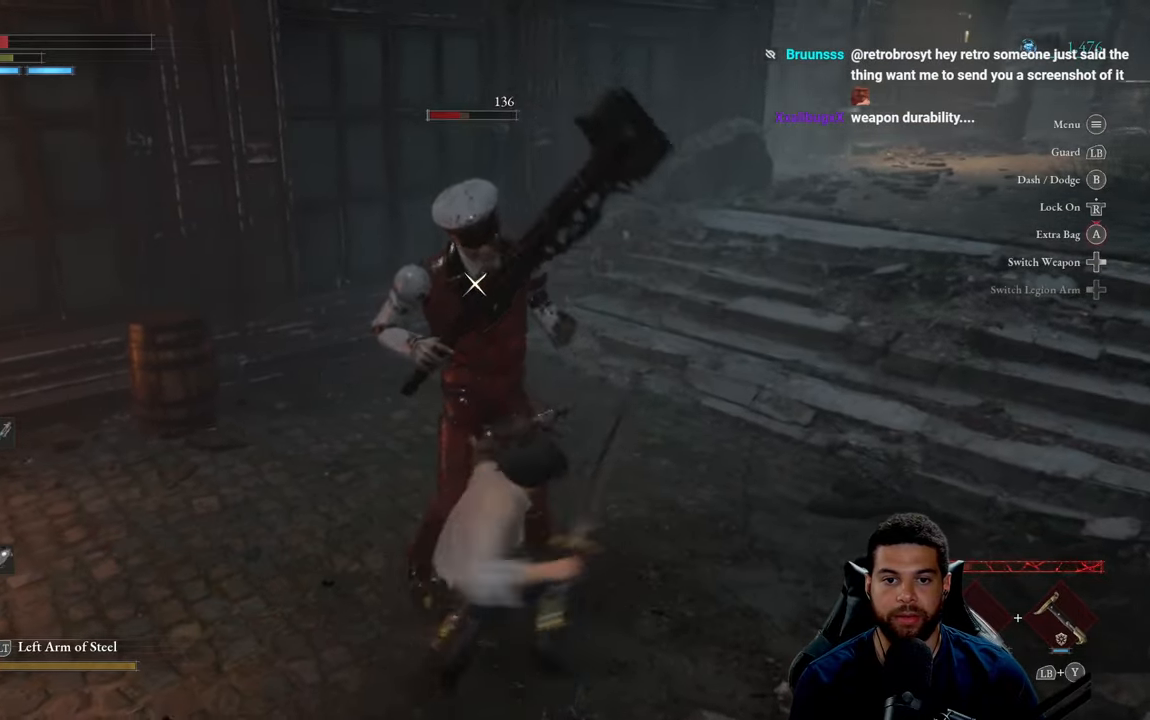
{"buttons": [], "left_stick": "down", "right_stick": "center", "events": [[117, "left_stick", "down-right"], [283, "left_stick", "down"]]}
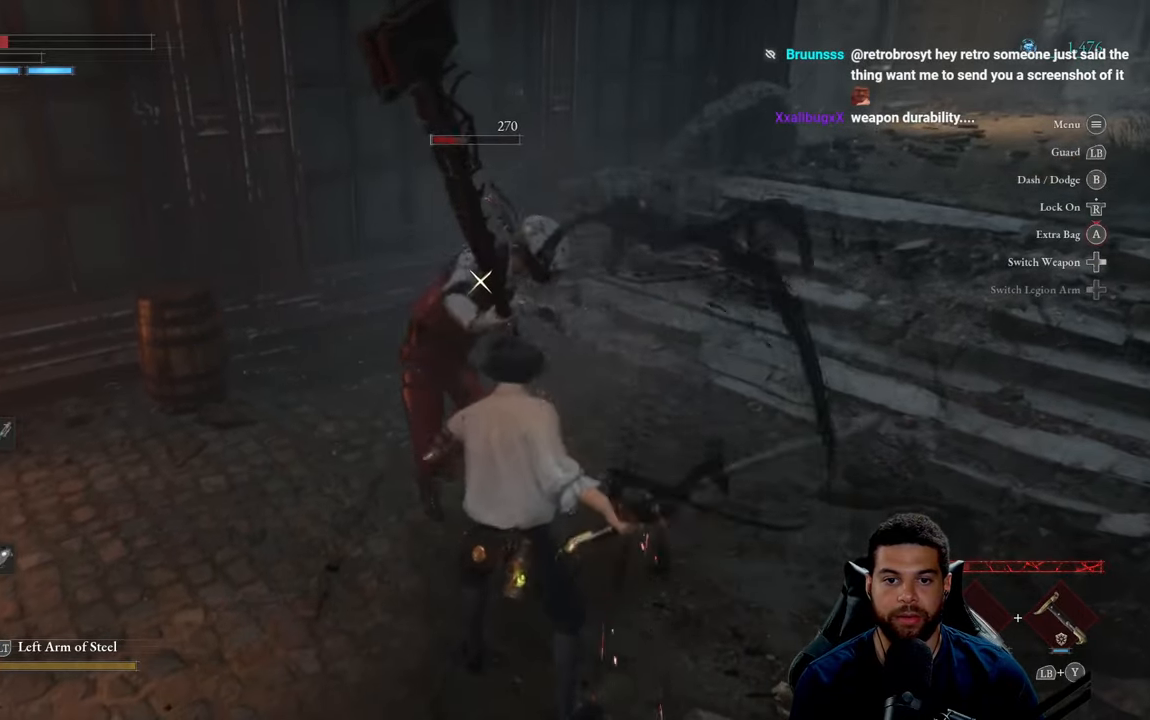
{"buttons": [], "left_stick": "down-left", "right_stick": "center", "events": [[300, "left_stick", "down-left"]]}
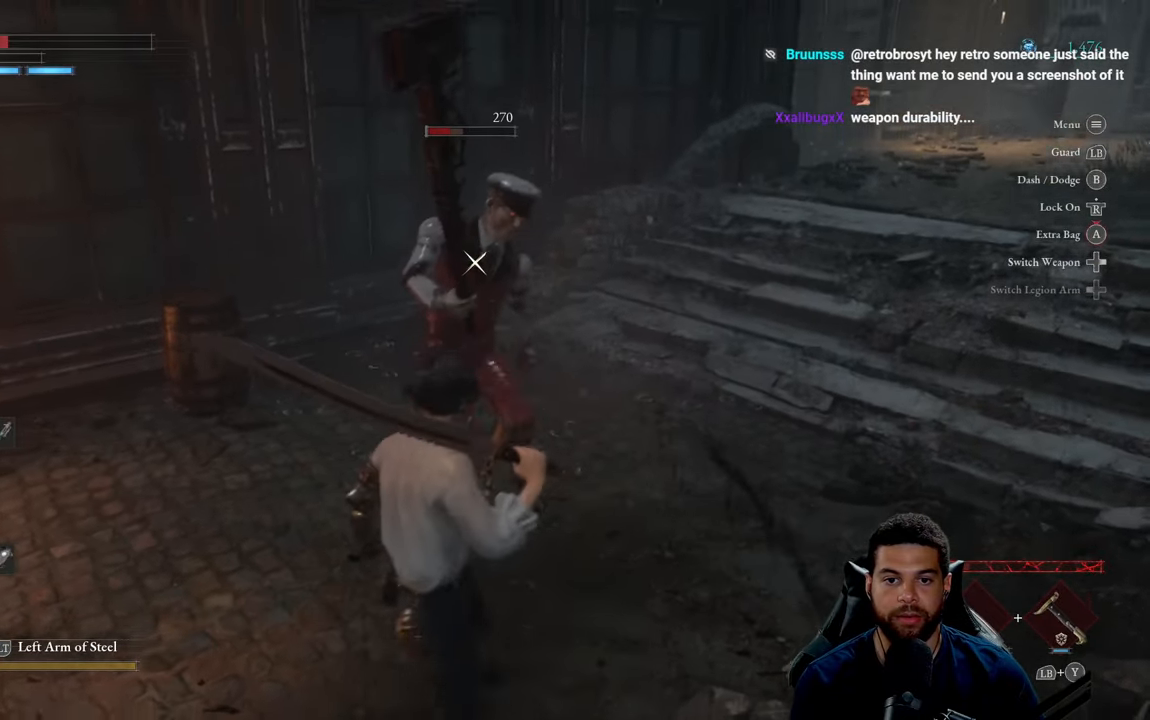
{"buttons": [], "left_stick": "down-left", "right_stick": "center", "events": []}
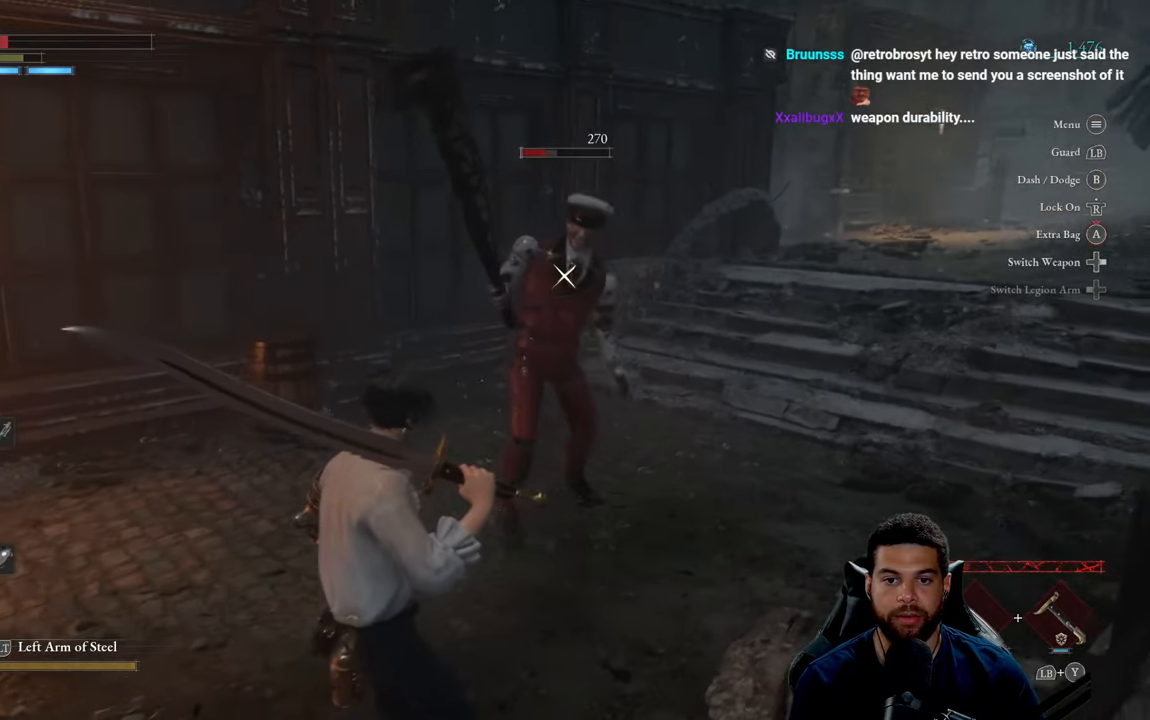
{"buttons": [], "left_stick": "center", "right_stick": "center", "events": [[217, "left_stick", "up"], [483, "left_stick", "center"]]}
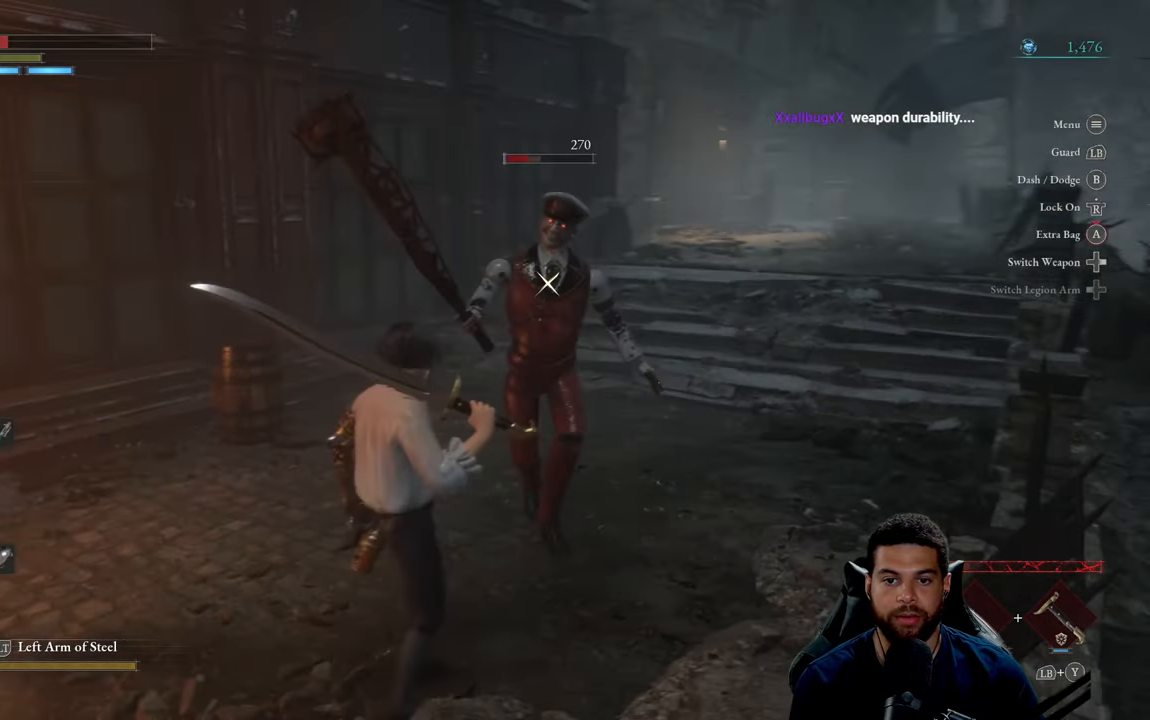
{"buttons": [], "left_stick": "down-left", "right_stick": "center", "events": [[100, "left_stick", "down"], [317, "left_stick", "down-left"]]}
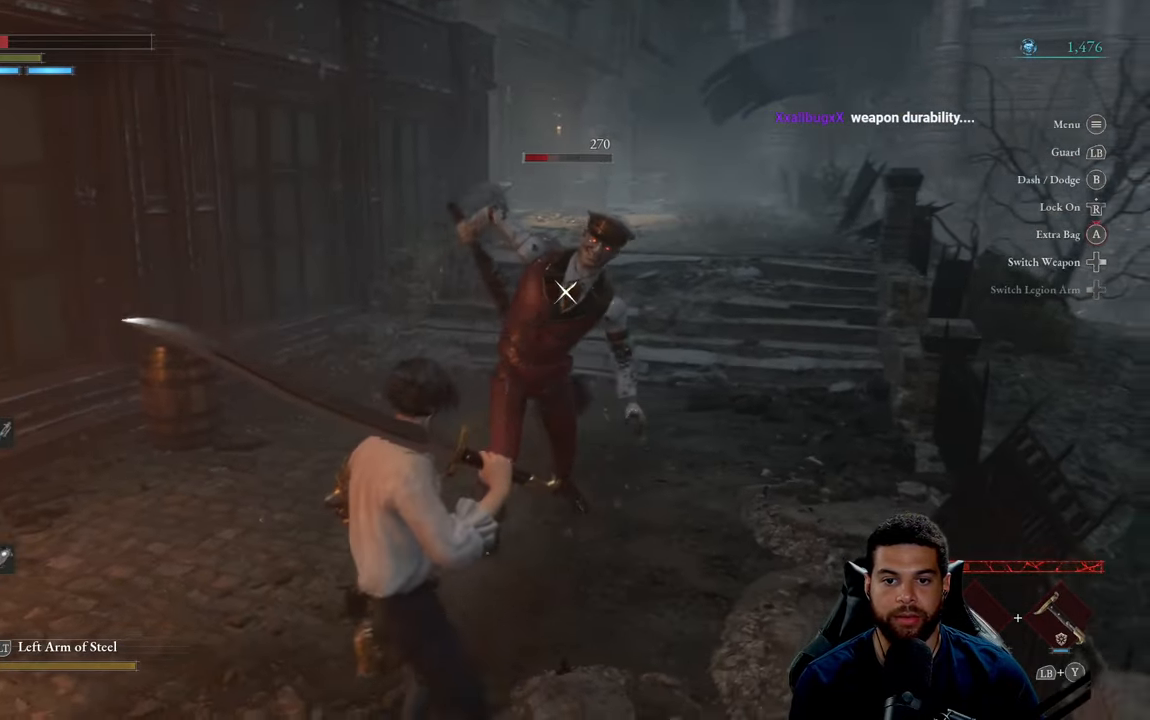
{"buttons": [], "left_stick": "up", "right_stick": "center", "events": [[50, "left_stick", "left"], [150, "left_stick", "up-left"], [317, "L1", "down"], [317, "left_stick", "up"], [417, "L1", "up"]]}
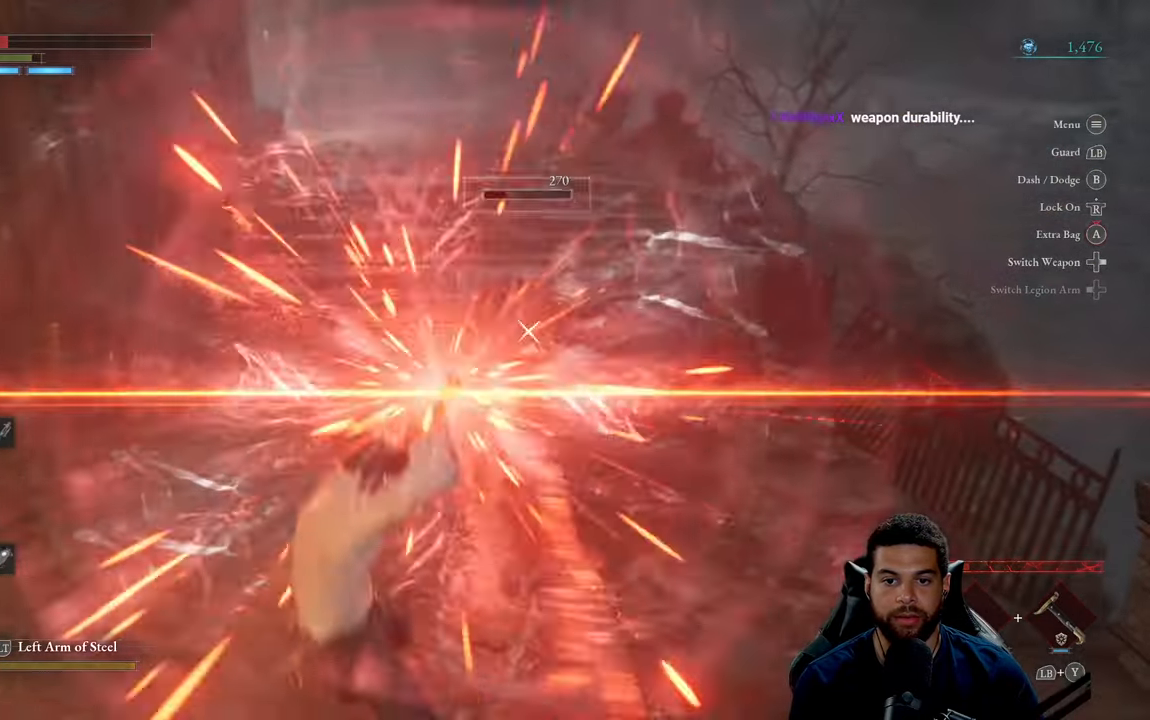
{"buttons": ["R1"], "left_stick": "up", "right_stick": "center", "events": [[417, "R1", "down"]]}